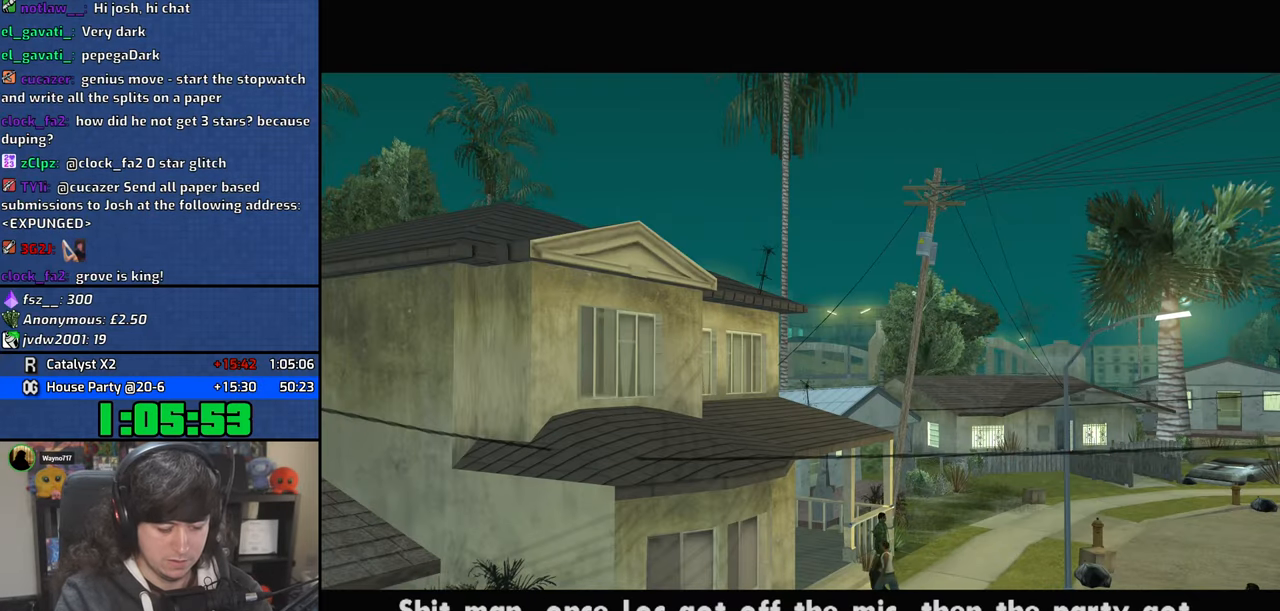
Gameplay with keyboard and mouse; each line is a JSON object with the keys and mouse buttons held at the frame after it. "events" lists presses ("down") and releases ("up") of "1", "2", "3", "4", "5", "6", "8", "a", "alt", "b", "c", "ctrl", "d", "down", "e", "escape", "f", "f1", "f2", "f3", "g", "h", "left", "n", "num2", "q", "r", "right", "s", "shift", "space", "t", "tab", "up", "v", "w", "x", "y", "z", "mouse_left", "mouse_wheel" and "mouse_right" between this image and that frame as [ms after this image, input, new state], when the widget could be followed in between. "mouse_left", "mouse_wheel", "mouse_right" = the "left", "wheel", "right" buttons of the "mouse" list. No other keys are recorded. "wheel" means that the mouse wheel is clicked or scrolled. Mouse movement is not recorded.
{"keys": ["a", "w"], "mouse": [], "events": [[17, "a", "up"], [34, "w", "up"], [67, "d", "down"], [150, "space", "down"], [167, "d", "up"], [184, "w", "down"], [200, "a", "down"], [217, "space", "up"], [284, "a", "up"], [300, "w", "up"], [317, "d", "down"], [384, "space", "down"], [400, "d", "up"], [434, "a", "down"], [434, "w", "down"], [467, "space", "up"]]}
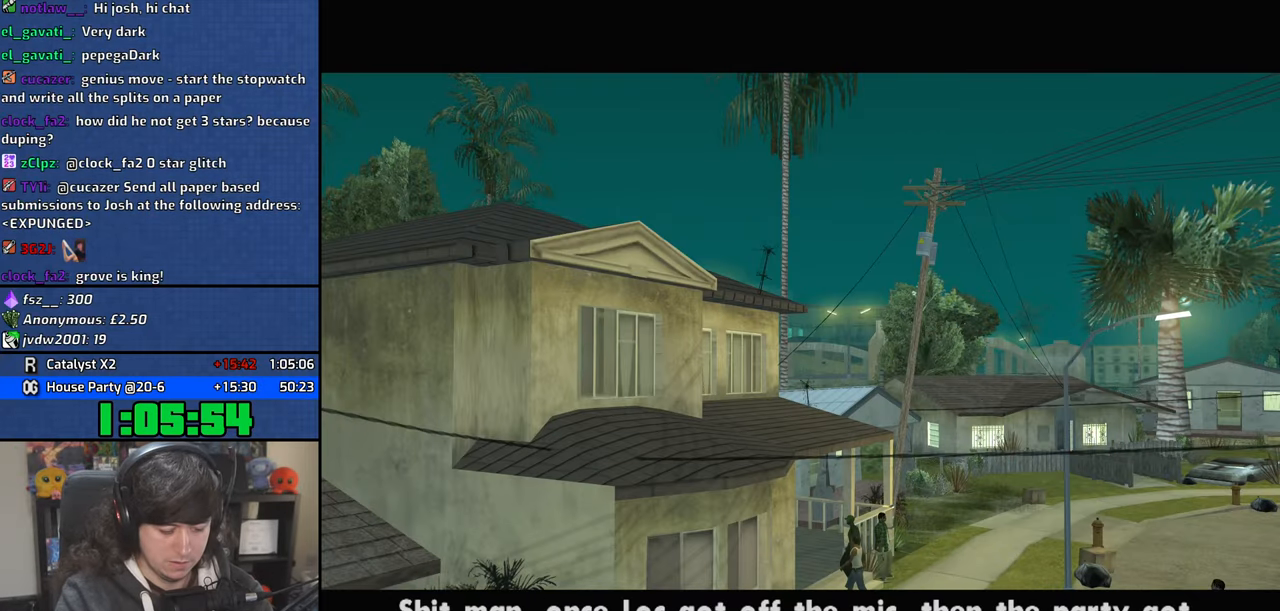
{"keys": ["w"], "mouse": [], "events": [[34, "a", "up"], [34, "d", "down"], [34, "w", "up"], [134, "space", "down"], [150, "d", "up"], [167, "a", "down"], [167, "w", "down"], [200, "space", "up"], [267, "a", "up"], [284, "w", "up"], [300, "d", "down"], [367, "space", "down"], [384, "d", "up"], [417, "w", "down"], [434, "a", "down"], [450, "space", "up"], [500, "a", "up"]]}
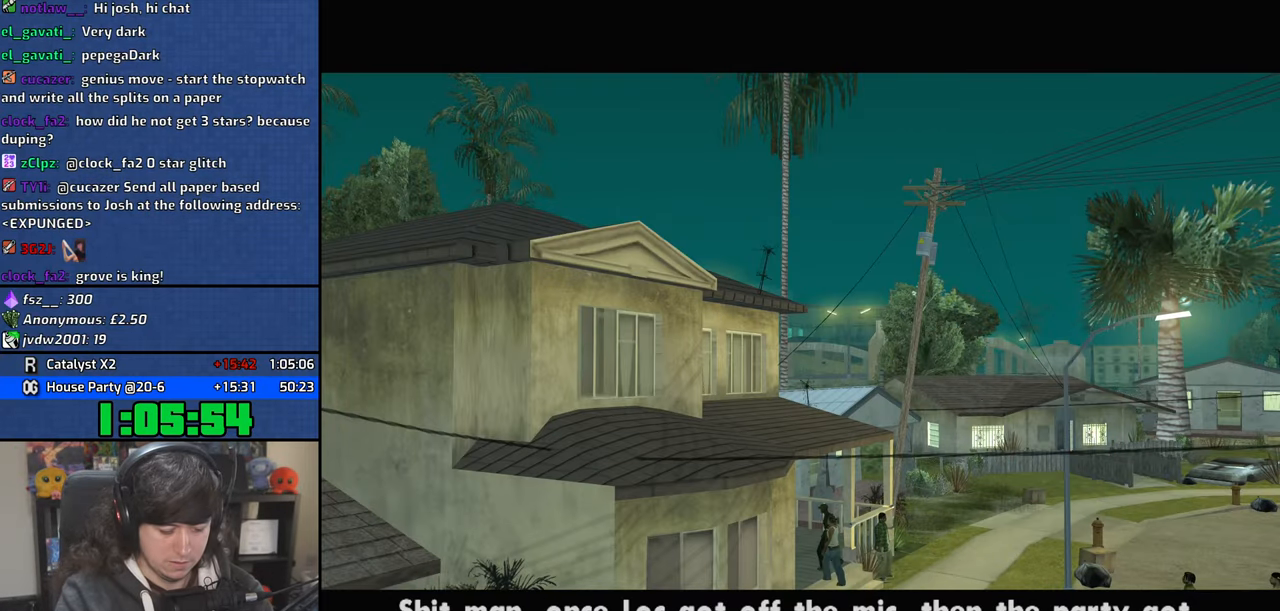
{"keys": ["a"], "mouse": [], "events": [[17, "w", "up"], [50, "d", "down"], [117, "space", "down"], [134, "d", "up"], [167, "a", "down"], [200, "space", "up"], [267, "a", "up"], [284, "d", "down"], [367, "d", "up"], [367, "space", "down"], [417, "a", "down"], [417, "w", "down"], [450, "space", "up"], [500, "w", "up"]]}
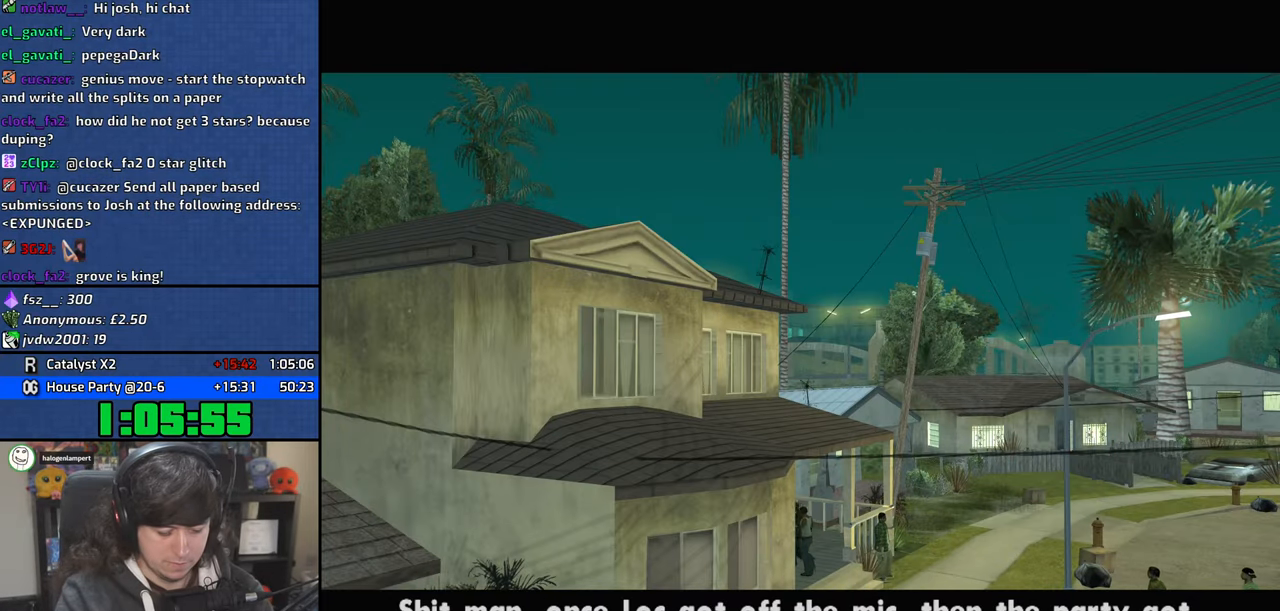
{"keys": ["a"], "mouse": [], "events": [[17, "a", "up"], [34, "d", "down"], [100, "space", "down"], [134, "d", "up"], [167, "a", "down"], [167, "w", "down"], [184, "space", "up"], [267, "a", "up"], [267, "w", "up"], [284, "d", "down"], [350, "space", "down"], [384, "d", "up"], [434, "a", "down"], [434, "space", "up"], [450, "w", "down"], [500, "w", "up"]]}
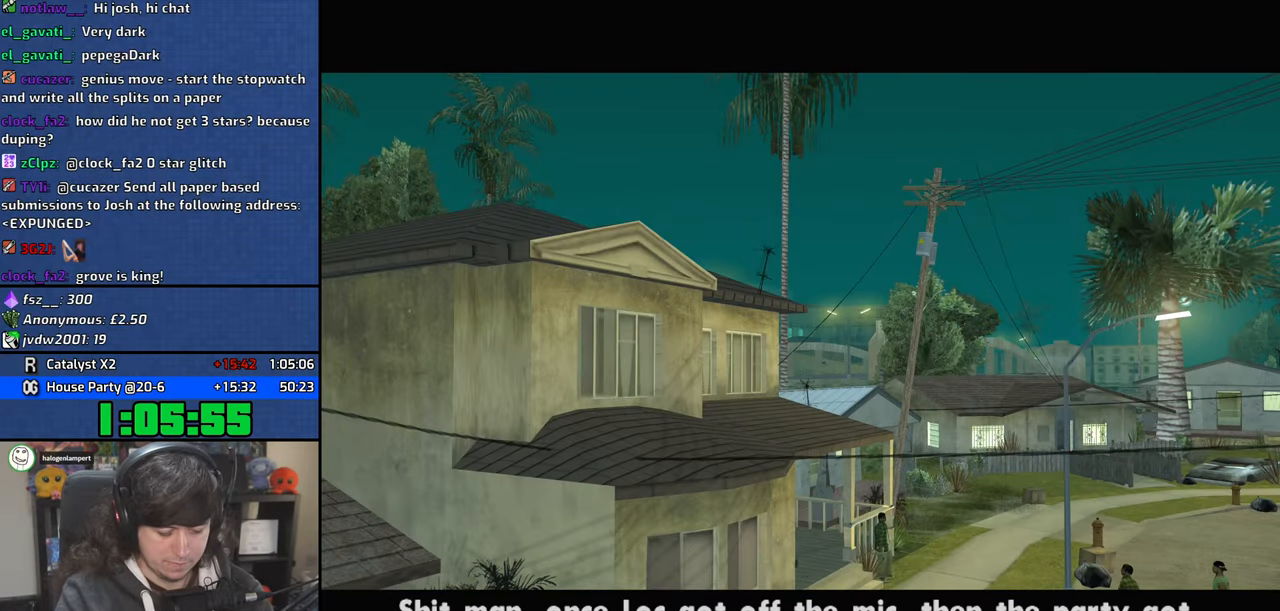
{"keys": ["a", "w"], "mouse": [], "events": [[17, "a", "up"], [50, "d", "down"], [100, "space", "down"], [117, "d", "up"], [200, "space", "up"], [334, "d", "down"], [350, "space", "down"], [384, "d", "up"], [434, "a", "down"], [450, "space", "up"], [450, "w", "down"]]}
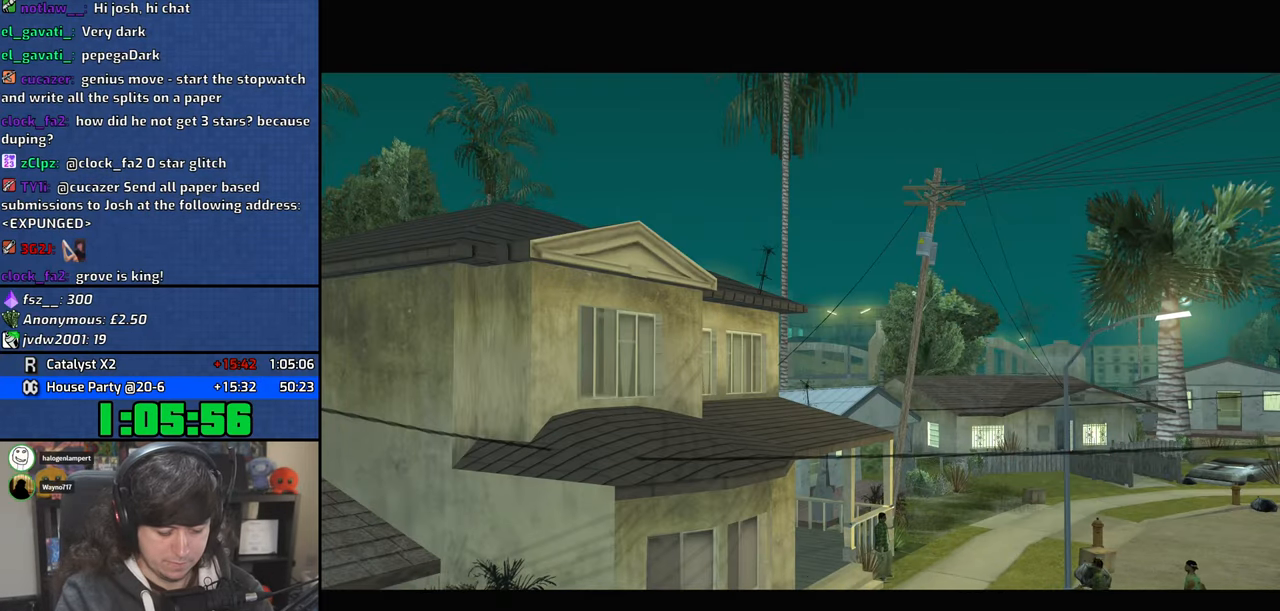
{"keys": ["space"], "mouse": [], "events": [[17, "w", "up"], [34, "a", "up"], [84, "d", "down"], [117, "space", "down"], [167, "d", "up"], [284, "space", "up"], [317, "space", "down"]]}
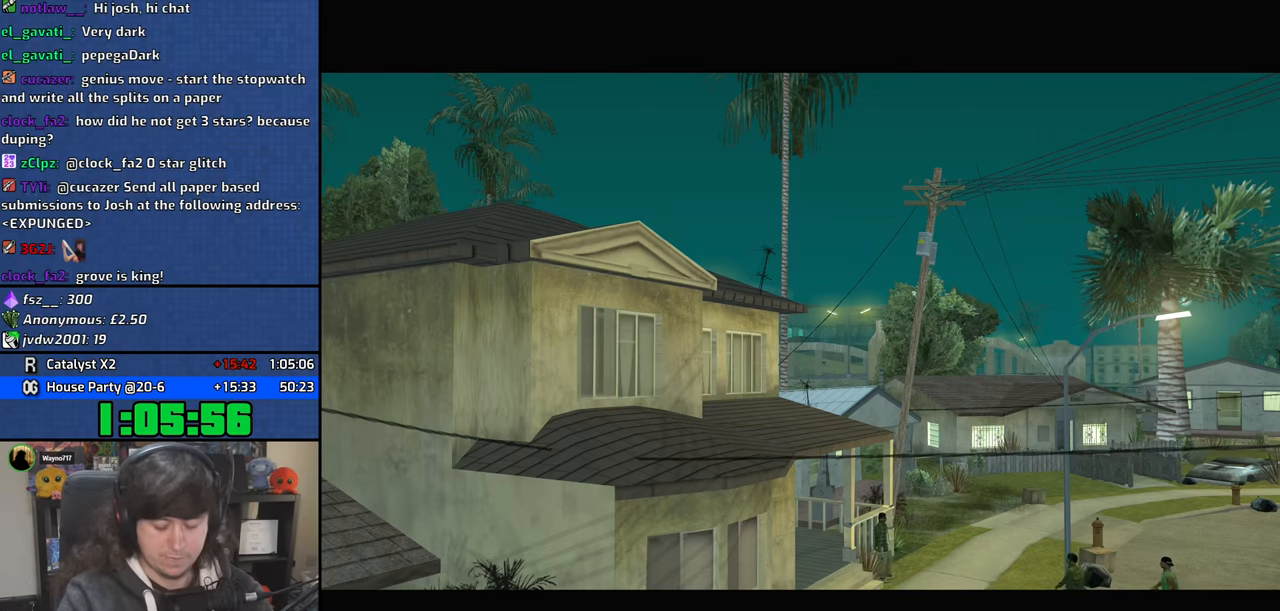
{"keys": ["space"], "mouse": [], "events": [[17, "space", "up"], [267, "space", "down"], [317, "space", "up"], [484, "space", "down"]]}
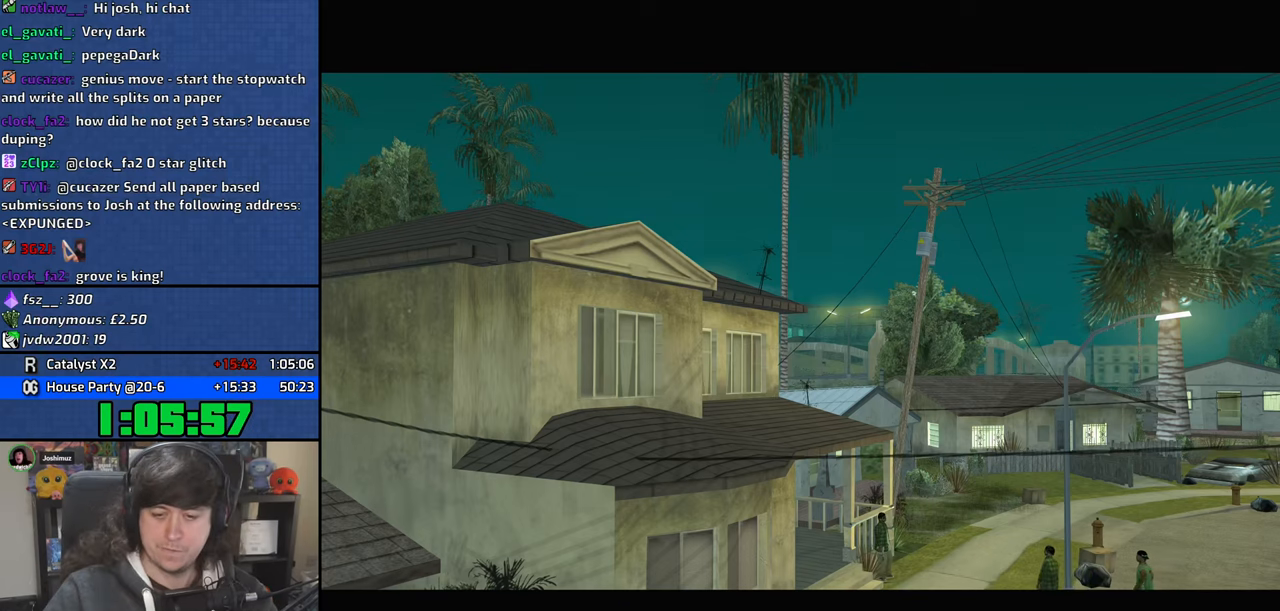
{"keys": ["space"], "mouse": [], "events": [[50, "space", "up"], [117, "d", "down"], [234, "d", "up"], [234, "space", "down"], [284, "a", "down"], [284, "w", "down"], [317, "space", "up"], [350, "a", "up"], [367, "w", "up"], [400, "d", "down"], [484, "d", "up"], [484, "space", "down"]]}
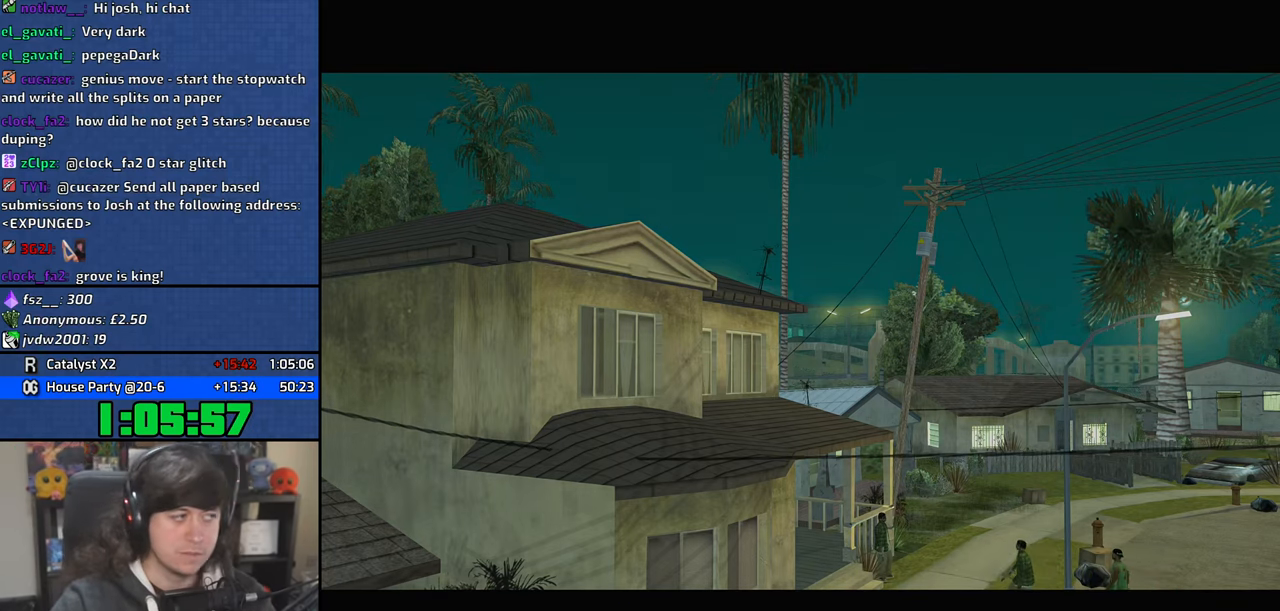
{"keys": [], "mouse": [], "events": [[17, "a", "down"], [34, "w", "down"], [50, "space", "up"], [67, "w", "up"], [84, "a", "up"], [167, "d", "down"], [217, "d", "up"], [217, "space", "down"], [284, "a", "down"], [284, "space", "up"], [317, "a", "up"], [384, "d", "down"], [467, "d", "up"]]}
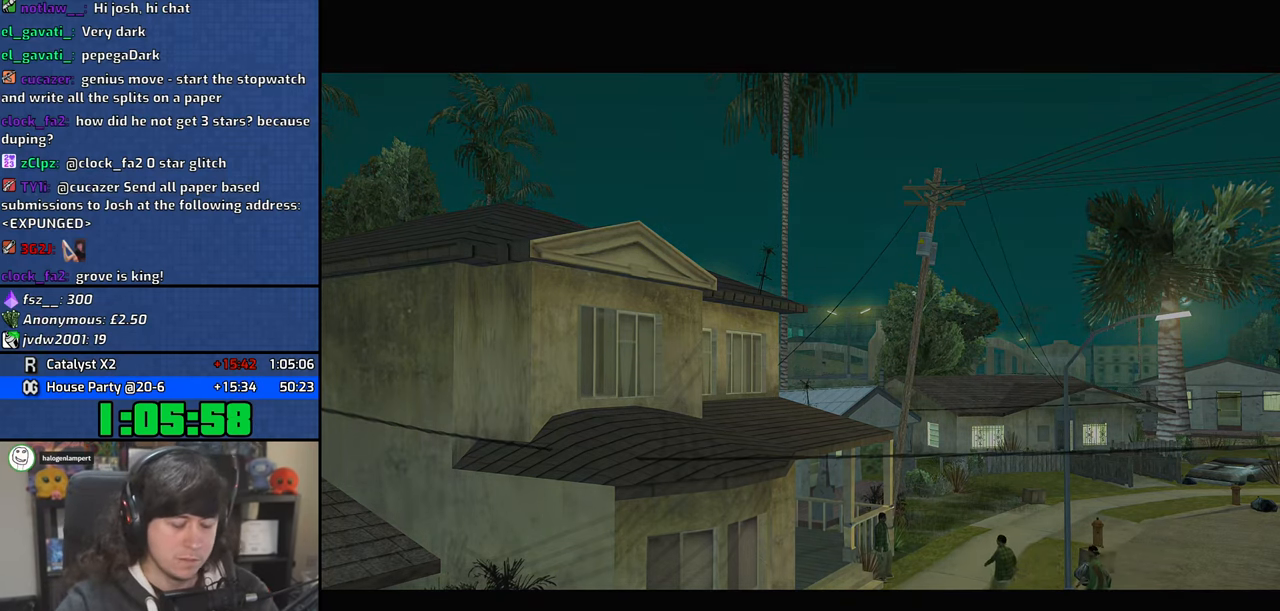
{"keys": [], "mouse": [], "events": [[134, "d", "down"], [200, "d", "up"]]}
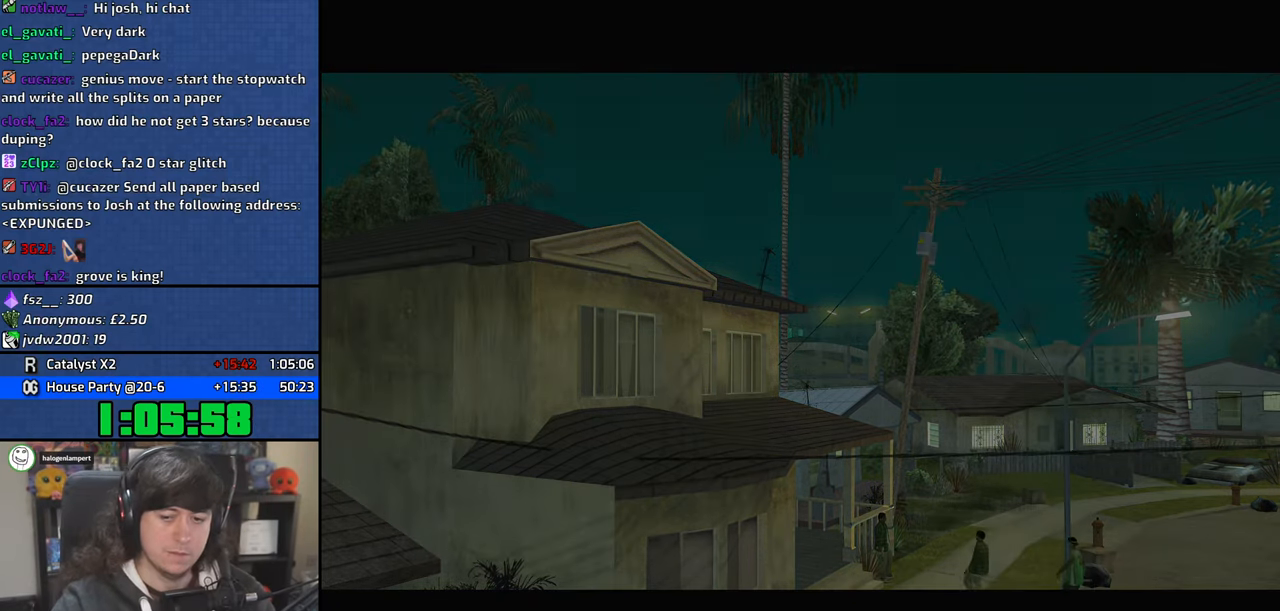
{"keys": [], "mouse": [], "events": []}
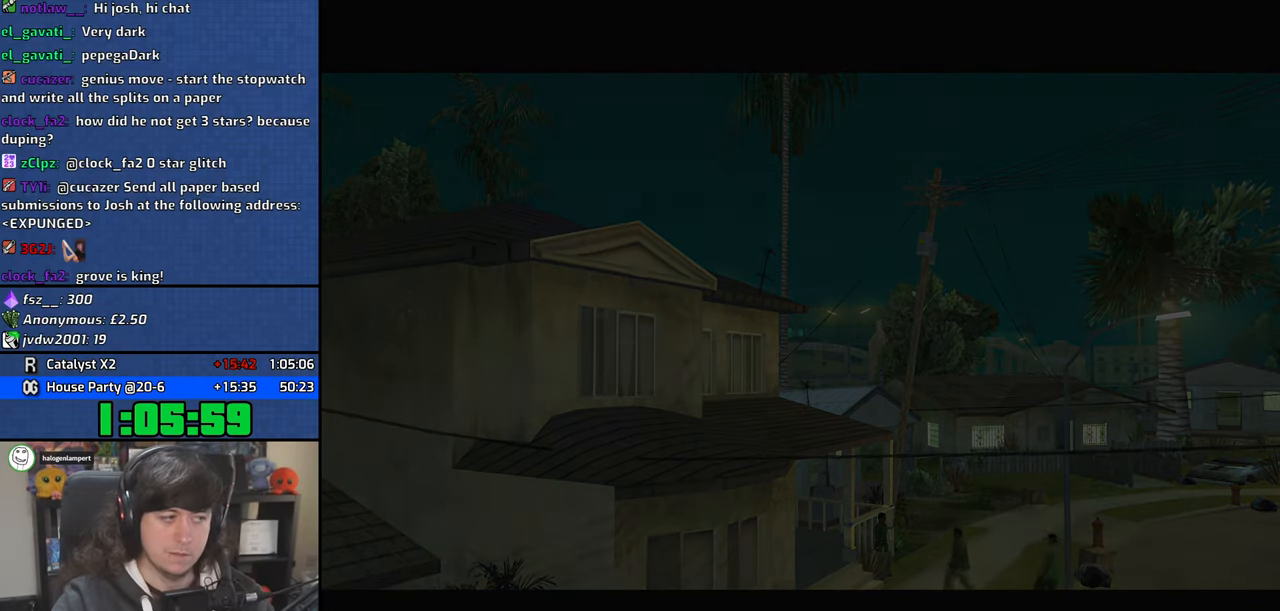
{"keys": ["space"], "mouse": [], "events": [[34, "space", "down"], [67, "a", "down"], [67, "w", "down"], [100, "space", "up"], [167, "a", "up"], [167, "w", "up"], [184, "d", "down"], [250, "space", "down"], [284, "d", "up"], [317, "a", "down"], [317, "w", "down"], [350, "space", "up"], [384, "w", "up"], [400, "a", "up"], [417, "d", "down"], [484, "d", "up"], [500, "space", "down"]]}
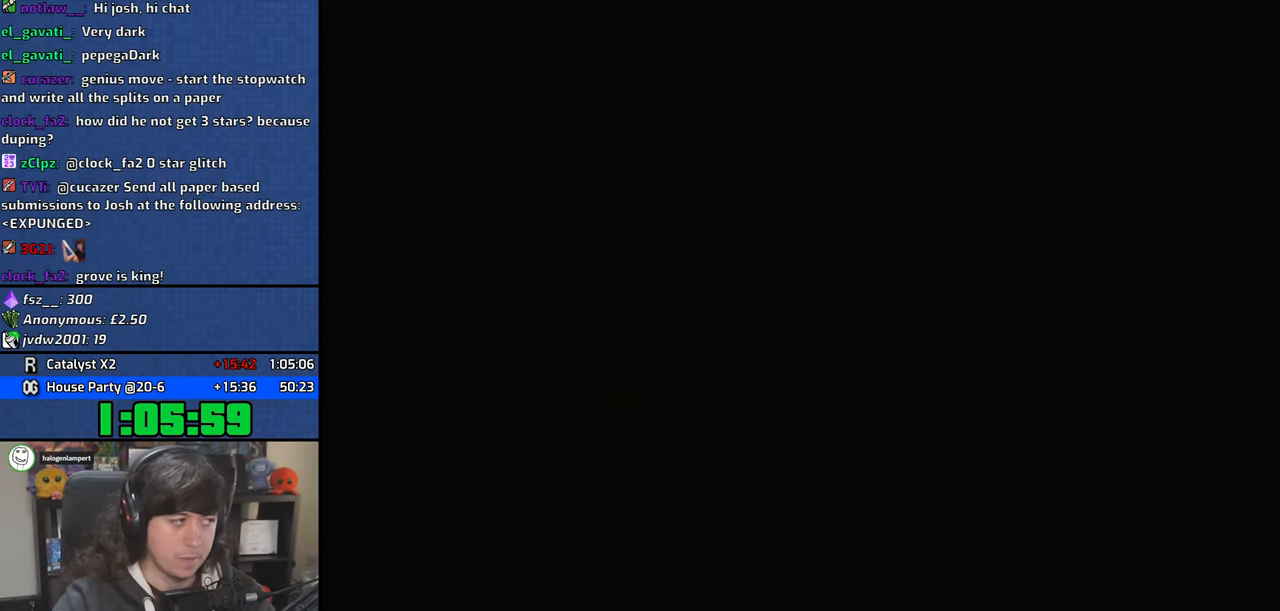
{"keys": ["w"], "mouse": [], "events": [[34, "w", "down"], [50, "a", "down"], [84, "space", "up"], [117, "d", "down"], [134, "a", "up"], [150, "w", "up"], [250, "space", "down"], [250, "w", "down"], [267, "d", "up"], [300, "space", "up"], [417, "space", "down"], [484, "space", "up"]]}
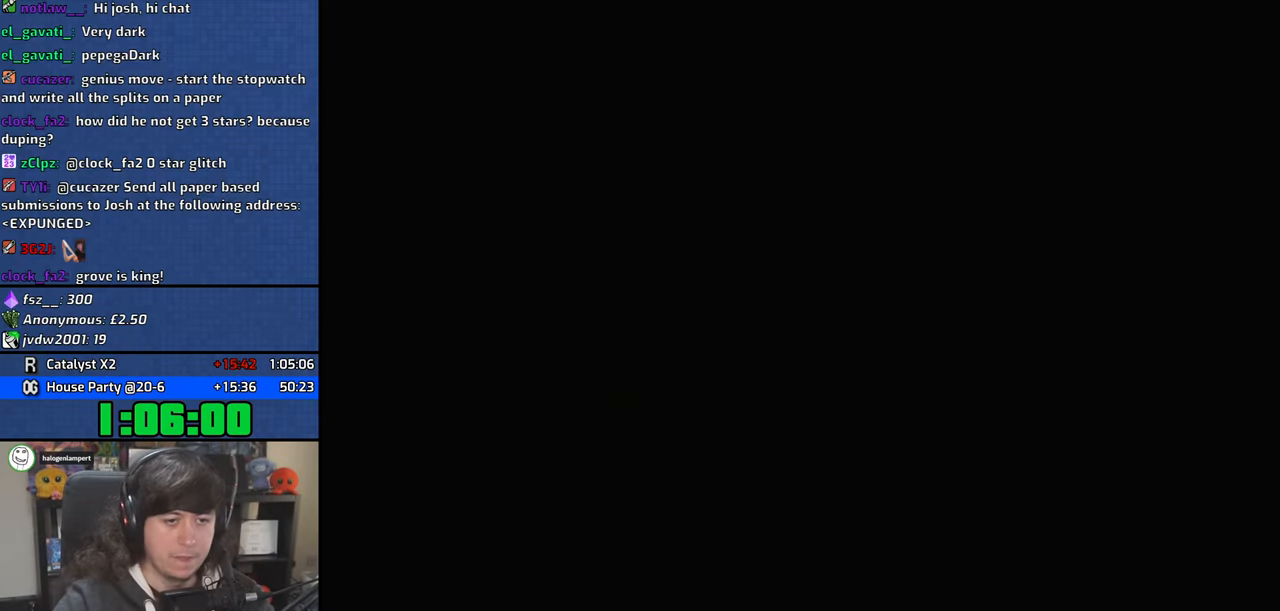
{"keys": ["w"], "mouse": [], "events": [[134, "space", "down"], [200, "space", "up"], [334, "space", "down"], [400, "space", "up"]]}
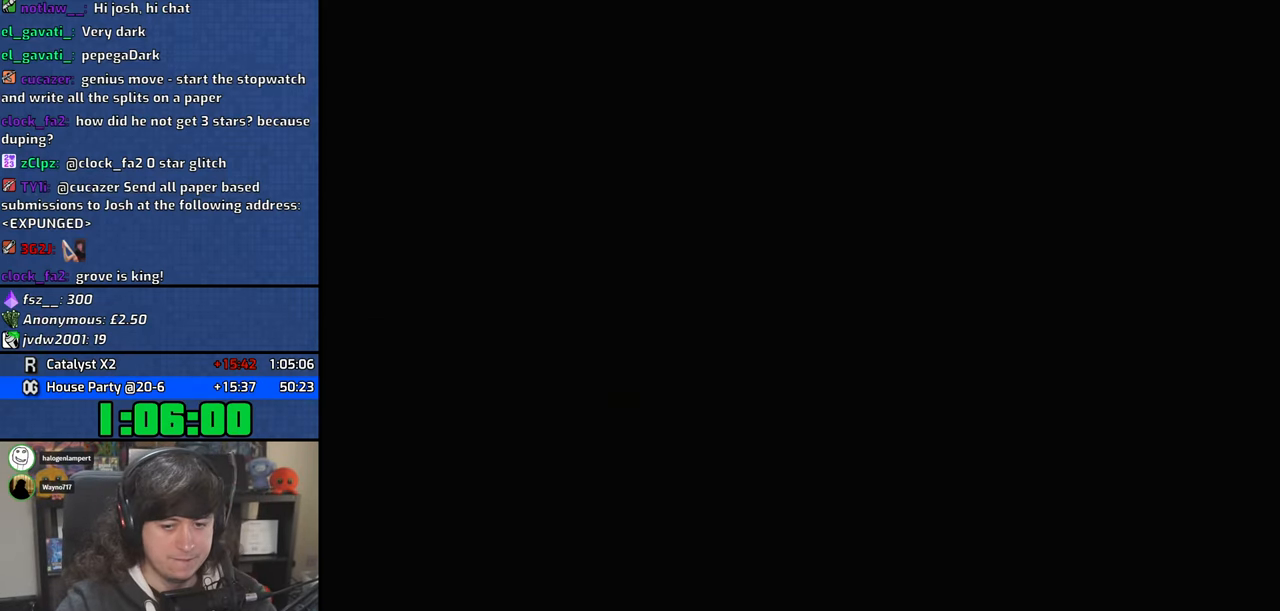
{"keys": ["space", "w"], "mouse": [], "events": [[50, "space", "down"], [117, "space", "up"], [267, "space", "down"], [334, "space", "up"], [450, "space", "down"]]}
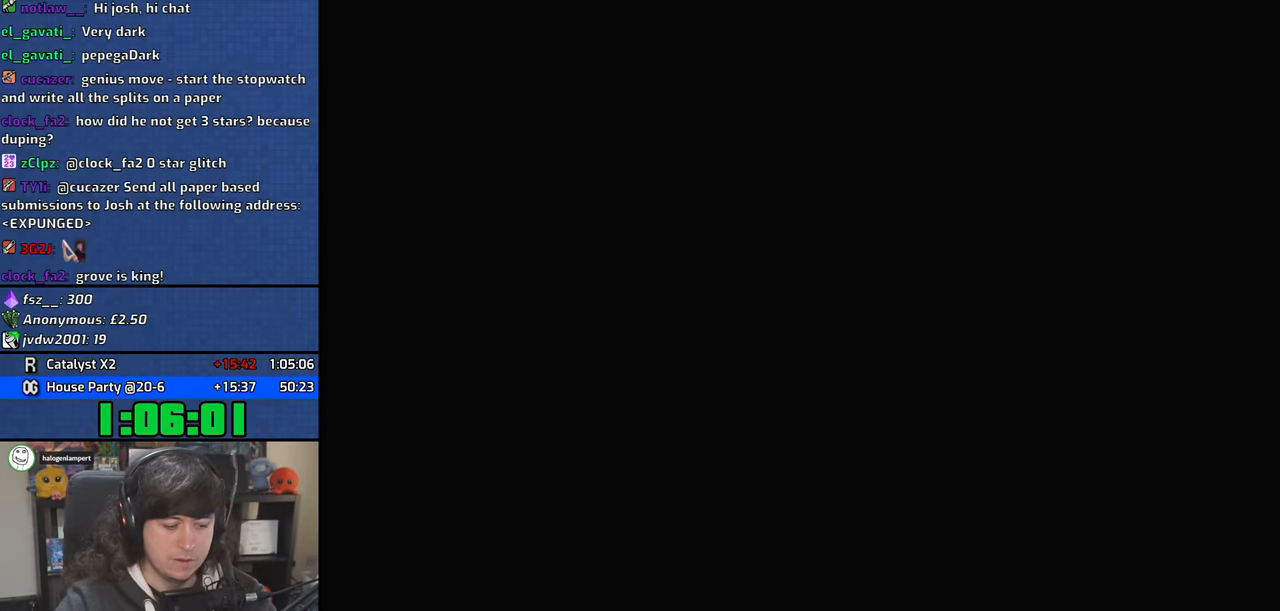
{"keys": ["w"], "mouse": [], "events": [[17, "space", "up"], [184, "space", "down"], [234, "space", "up"], [384, "space", "down"], [434, "space", "up"]]}
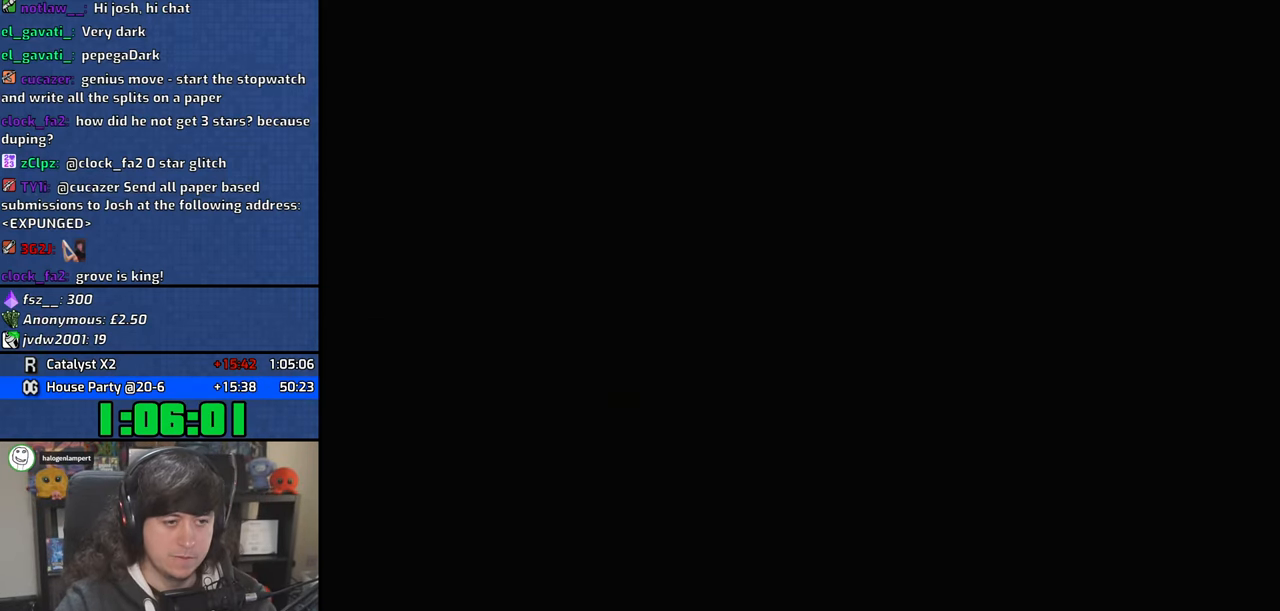
{"keys": ["space", "w"], "mouse": [], "events": [[67, "space", "down"], [117, "space", "up"], [284, "space", "down"], [334, "space", "up"], [484, "space", "down"]]}
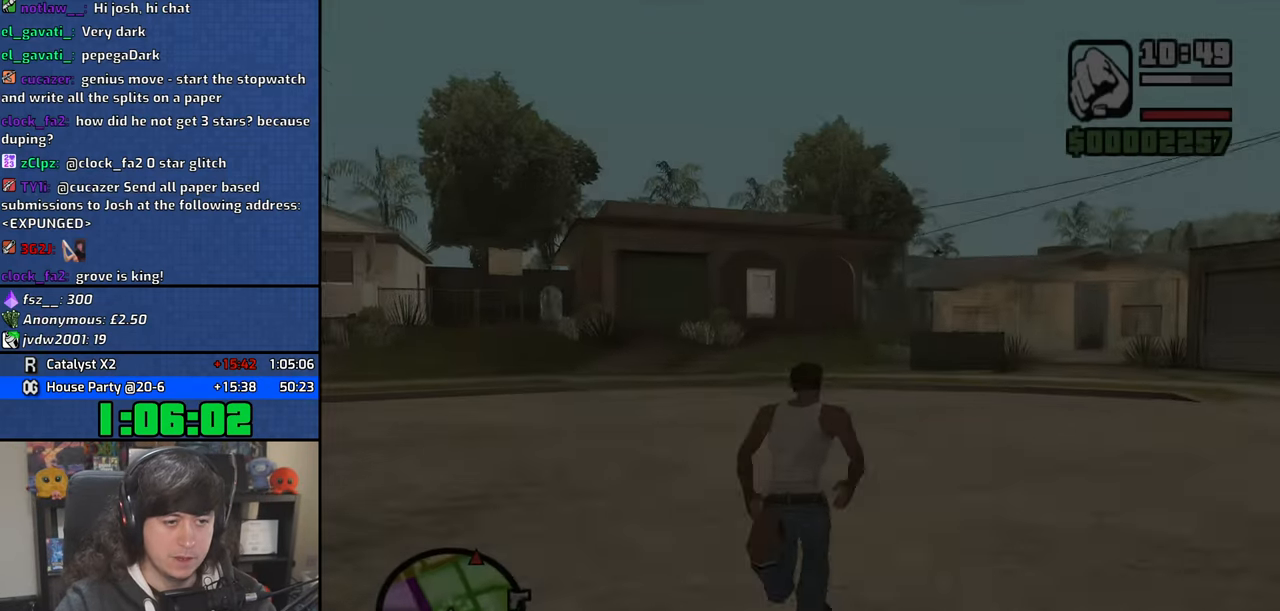
{"keys": ["w"], "mouse": [], "events": [[50, "space", "up"], [167, "space", "down"], [234, "space", "up"], [384, "space", "down"], [467, "space", "up"]]}
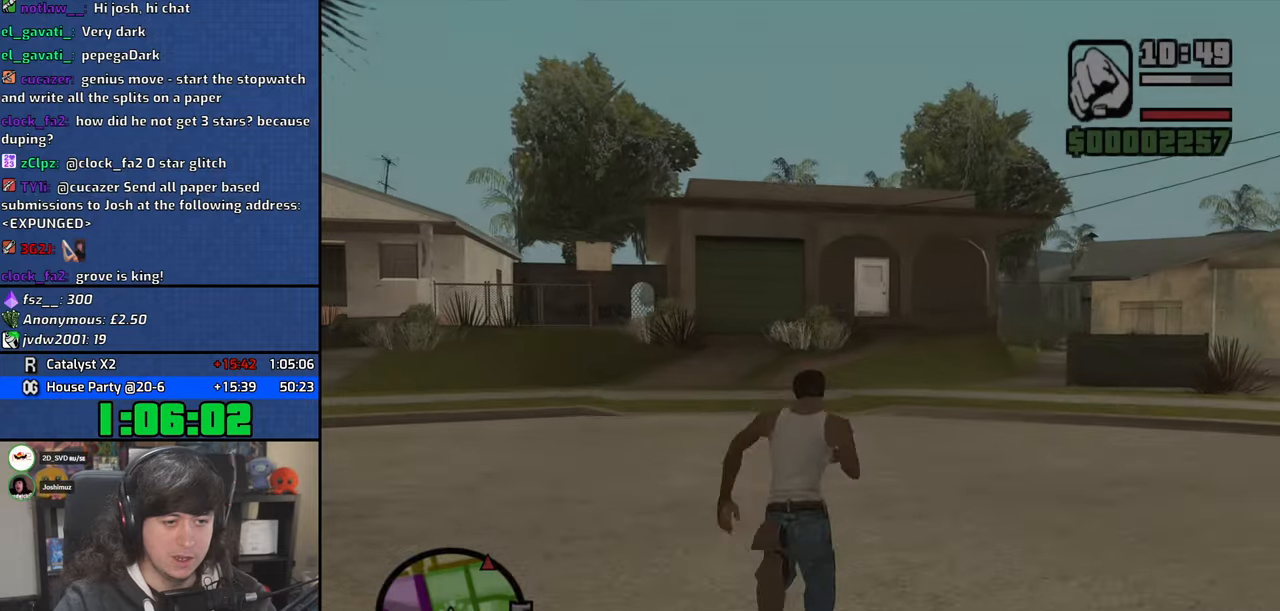
{"keys": ["w"], "mouse": [], "events": []}
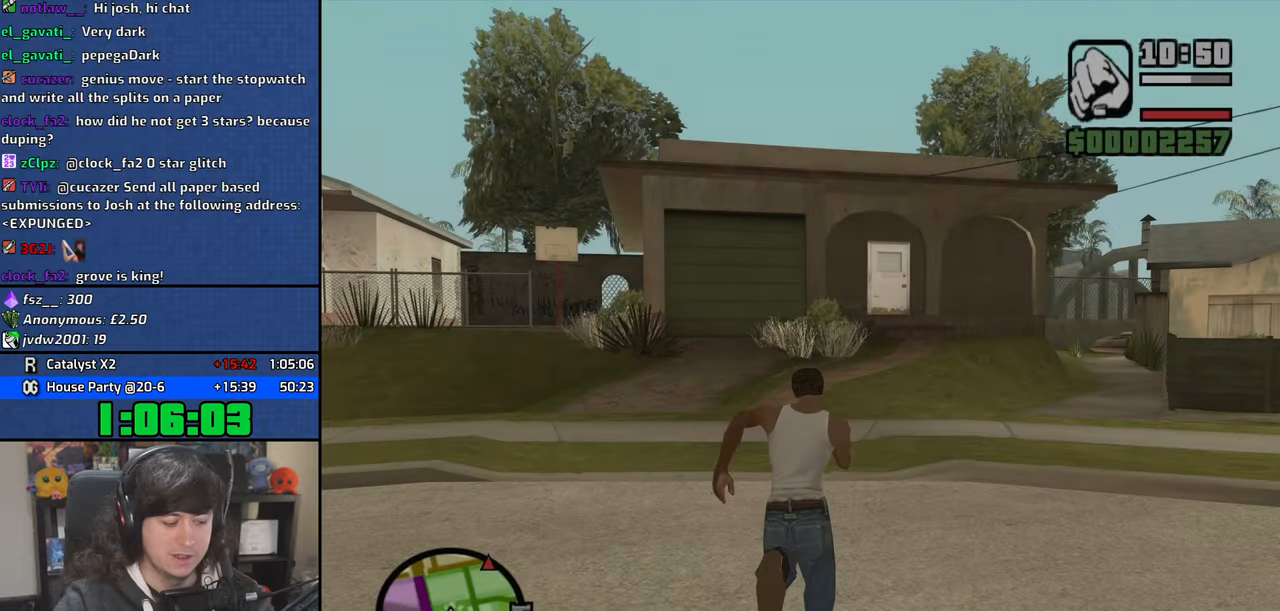
{"keys": ["w"], "mouse": [], "events": []}
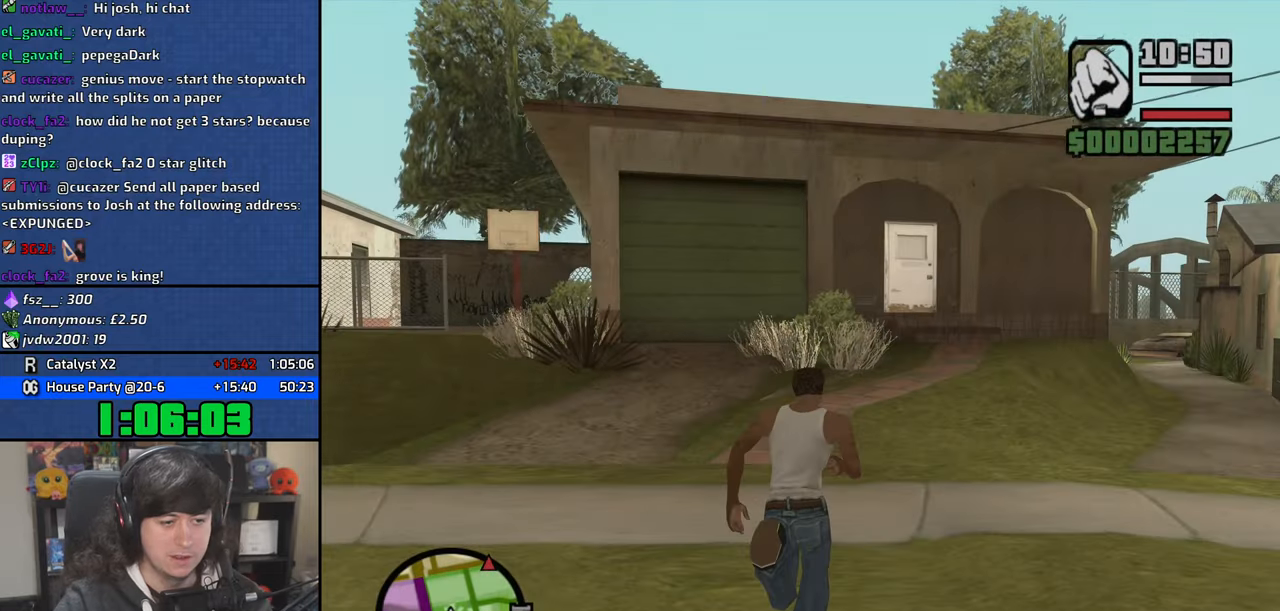
{"keys": [], "mouse": [], "events": [[384, "w", "up"]]}
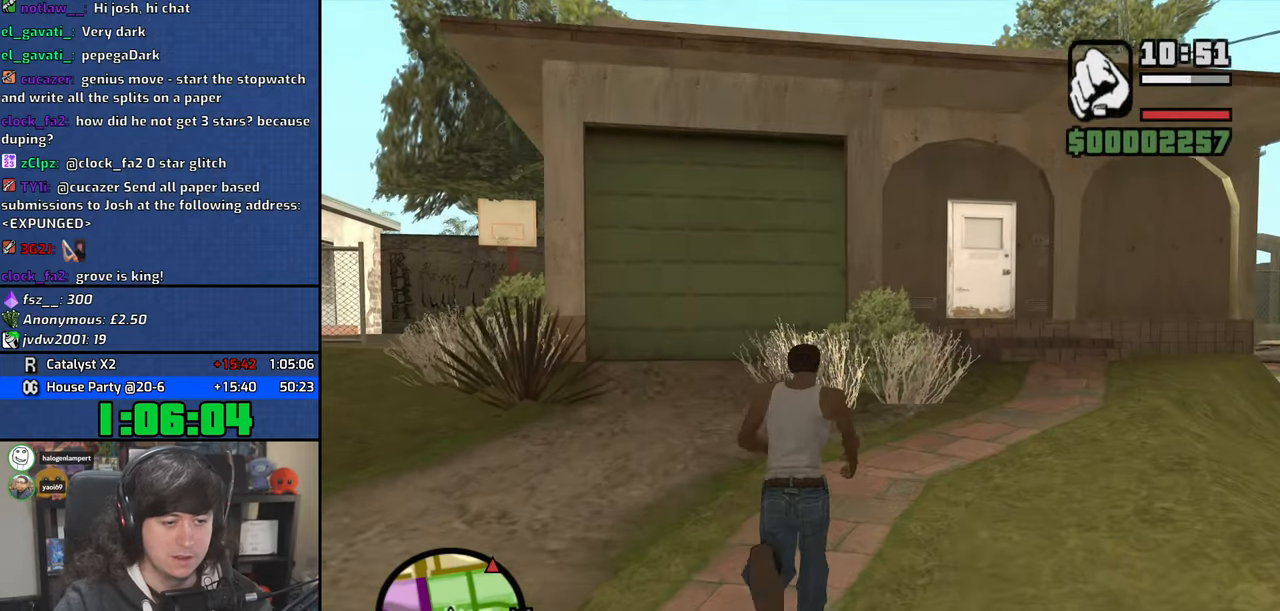
{"keys": ["f3"], "mouse": [], "events": [[467, "f3", "down"]]}
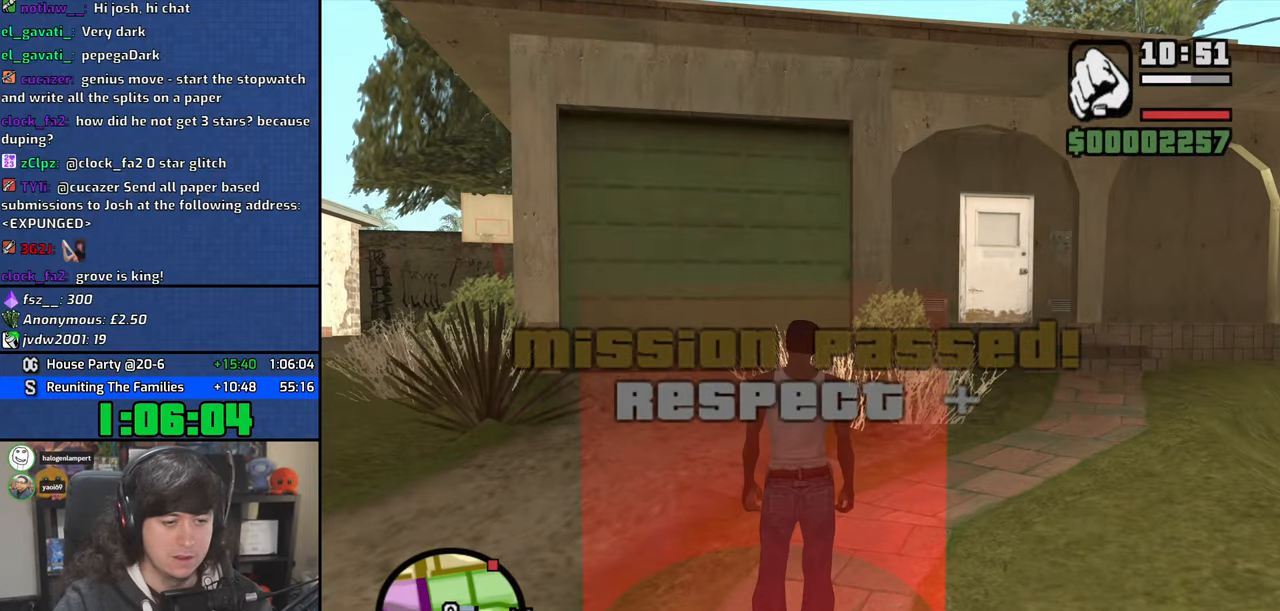
{"keys": [], "mouse": [], "events": [[17, "f3", "up"]]}
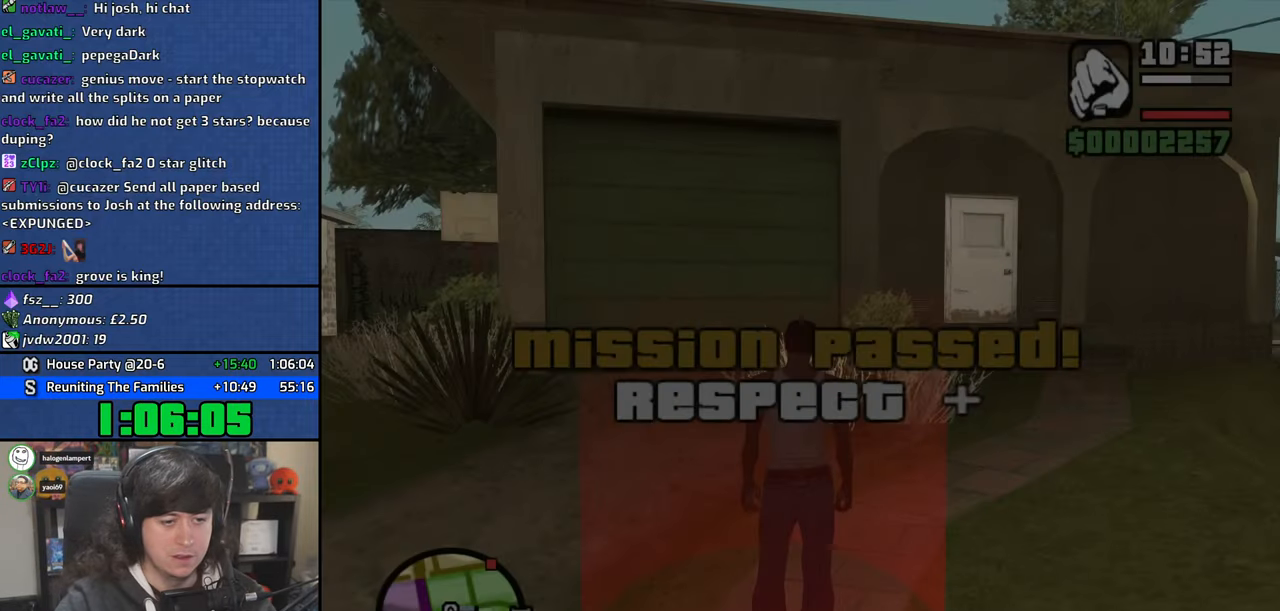
{"keys": ["d"], "mouse": ["left", "right"], "events": [[100, "mouse_left", "down"], [117, "mouse_right", "down"], [134, "space", "down"], [167, "a", "down"], [167, "space", "up"], [184, "mouse_left", "up"], [200, "mouse_right", "up"], [217, "a", "up"], [267, "mouse_left", "down"], [284, "mouse_right", "down"], [300, "d", "down"], [334, "d", "up"], [334, "space", "down"], [367, "mouse_right", "up"], [384, "a", "down"], [384, "mouse_left", "up"], [384, "space", "up"], [384, "w", "down"], [417, "w", "up"], [434, "a", "up"], [450, "mouse_left", "down"], [450, "mouse_right", "down"], [467, "d", "down"]]}
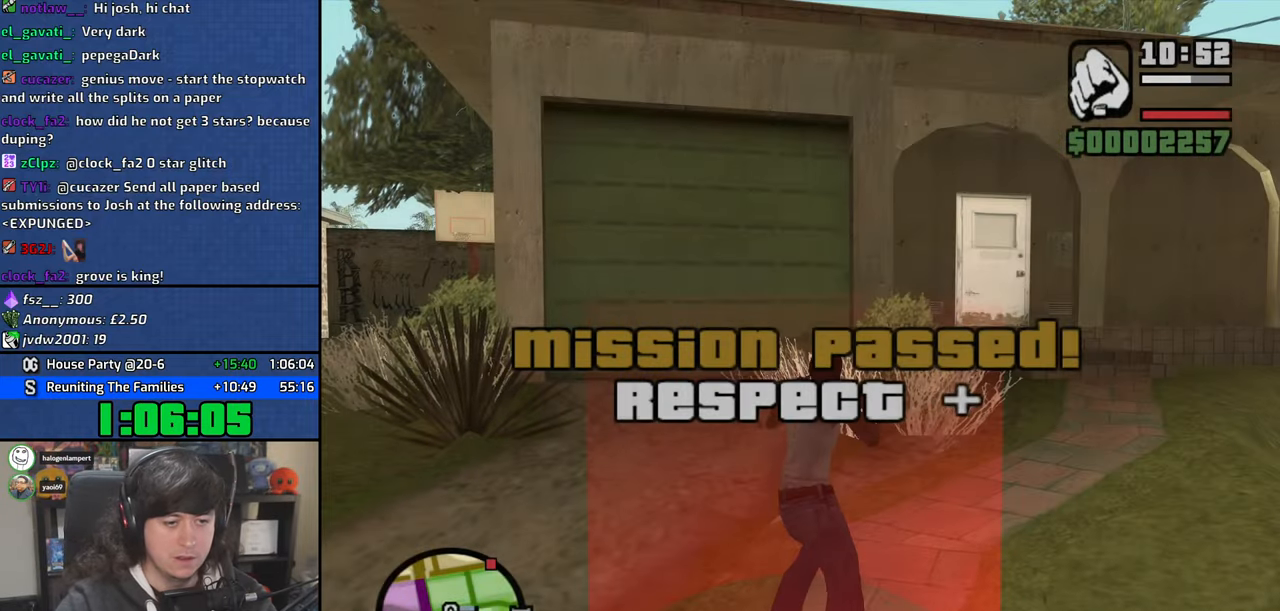
{"keys": ["a"], "mouse": [], "events": [[34, "mouse_left", "up"], [34, "mouse_right", "up"], [50, "d", "up"], [50, "space", "down"], [84, "space", "up"], [100, "a", "down"], [100, "w", "down"], [167, "w", "up"], [184, "a", "up"], [300, "a", "down"]]}
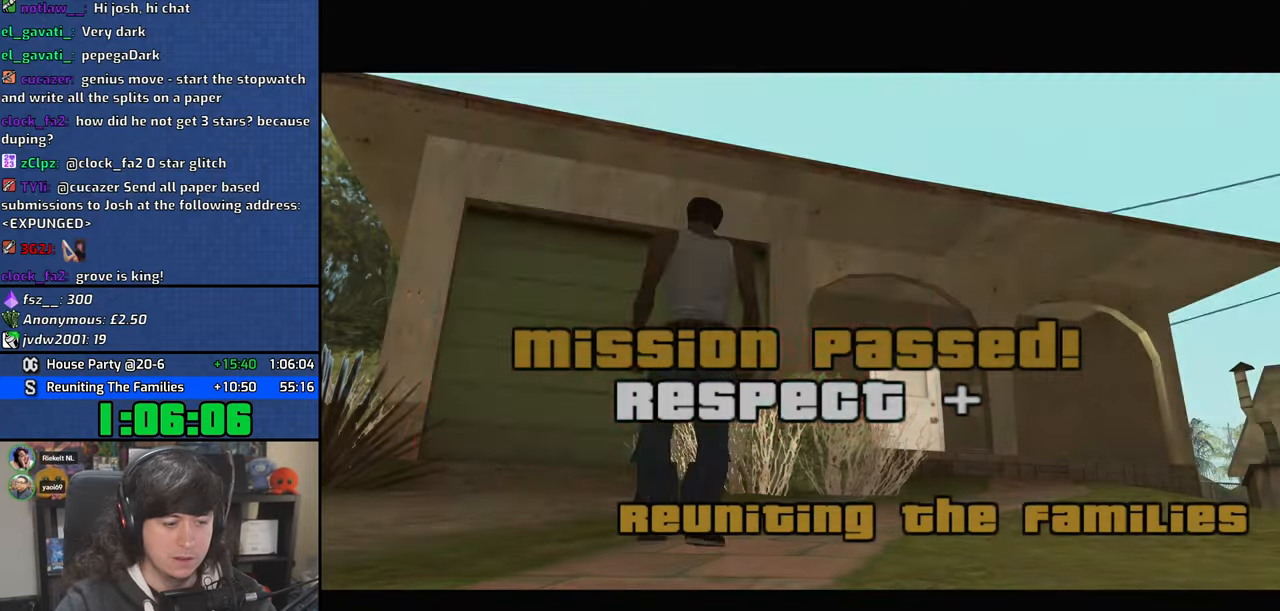
{"keys": ["a"], "mouse": [], "events": [[34, "a", "up"], [67, "f3", "down"], [134, "f3", "up"], [367, "e", "down"], [367, "space", "down"], [384, "e", "up"], [467, "a", "down"], [467, "space", "up"]]}
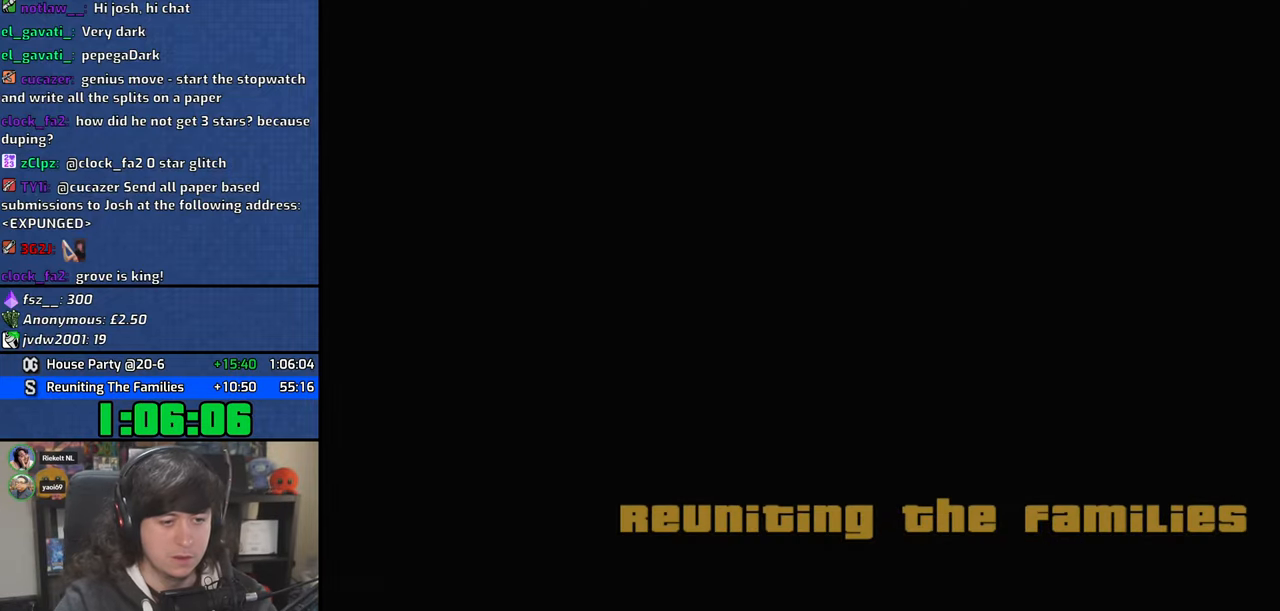
{"keys": ["d", "space"], "mouse": [], "events": [[17, "a", "up"], [67, "d", "down"], [100, "space", "down"], [134, "d", "up"], [150, "mouse_left", "down"], [167, "a", "down"], [167, "mouse_right", "down"], [167, "space", "up"], [167, "w", "down"], [217, "w", "up"], [234, "a", "up"], [250, "d", "down"], [250, "mouse_left", "up"], [250, "mouse_right", "up"], [334, "d", "up"], [334, "mouse_left", "down"], [334, "mouse_right", "down"], [334, "space", "down"], [367, "a", "down"], [367, "space", "up"], [367, "w", "down"], [434, "a", "up"], [450, "mouse_left", "up"], [450, "mouse_right", "up"], [467, "d", "down"], [467, "w", "up"], [500, "space", "down"]]}
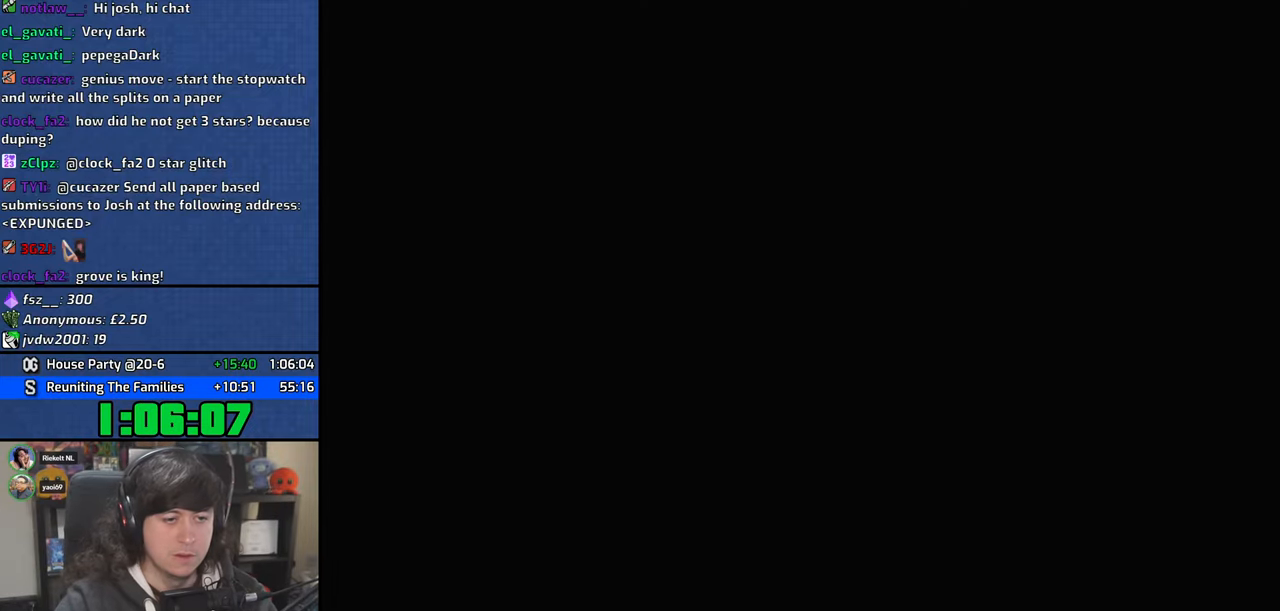
{"keys": ["w"], "mouse": [], "events": [[50, "d", "up"], [50, "w", "down"], [67, "a", "down"], [67, "space", "up"], [100, "a", "up"], [117, "shift", "down"], [117, "w", "up"], [167, "space", "down"], [217, "shift", "up"], [217, "space", "up"], [300, "space", "down"], [300, "w", "down"], [367, "space", "up"]]}